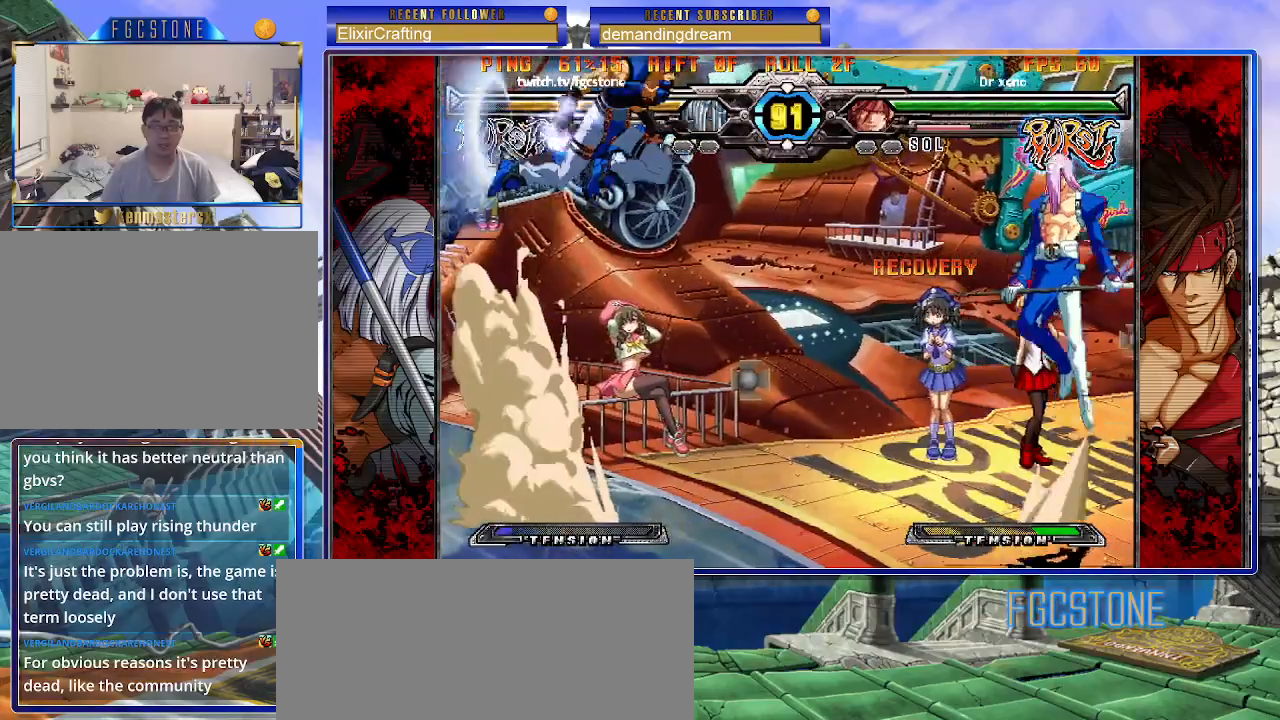
Gameplay with a controller (arcade stick); each line is a JSON object with the inputs held at the frame after it. "events" lists button and stick changes between this image and that frame as [ms after this image, input, new state], when the widget could be followed in between. Not read: L3 R3.
{"buttons": [], "left_stick": "up-left", "events": [[150, "left_stick", "center"], [417, "left_stick", "up-left"]]}
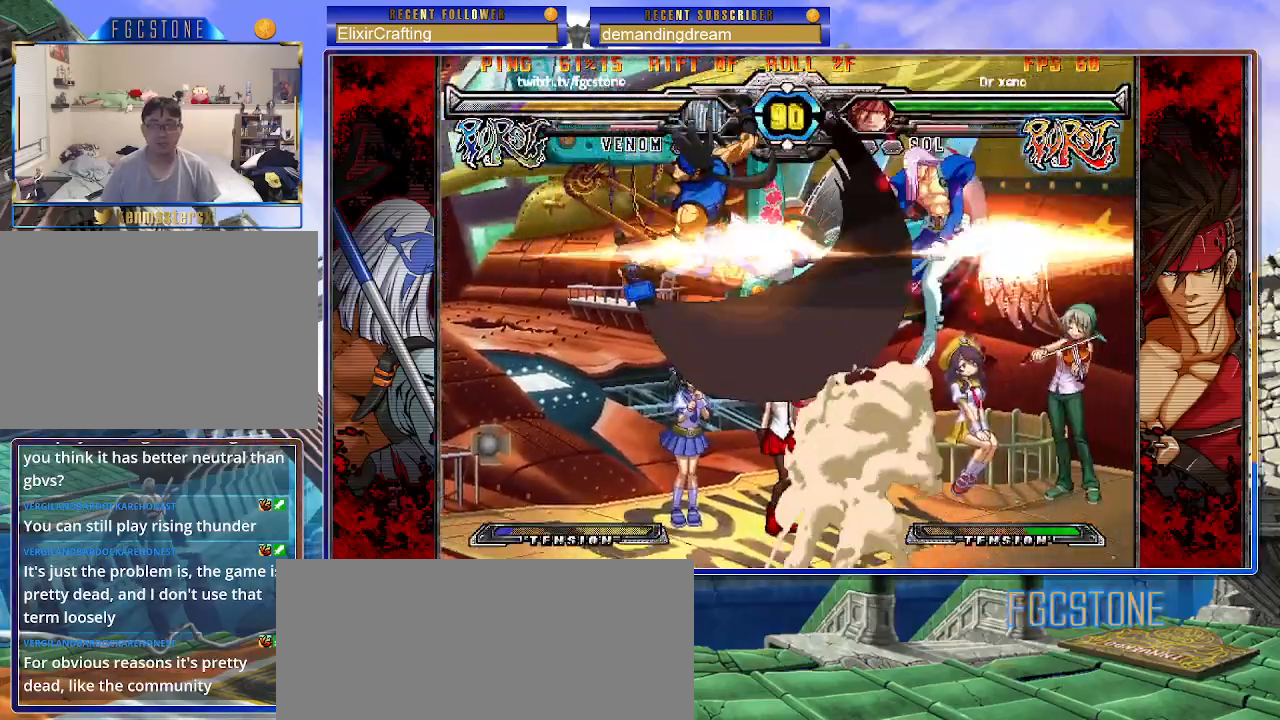
{"buttons": [], "left_stick": "right", "events": [[100, "left_stick", "center"], [267, "left_stick", "right"], [417, "K", "down"], [500, "K", "up"]]}
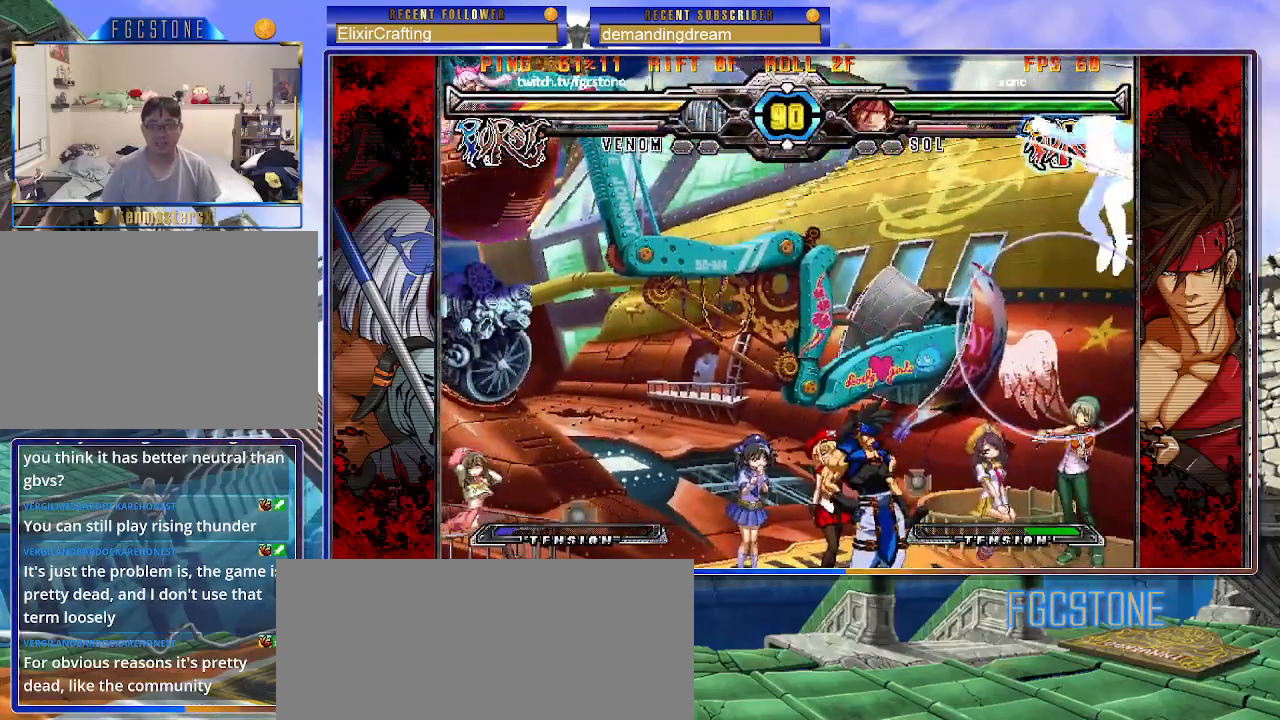
{"buttons": [], "left_stick": "left", "events": [[100, "left_stick", "center"], [150, "left_stick", "up-left"], [350, "left_stick", "right"], [417, "left_stick", "down"], [483, "left_stick", "left"]]}
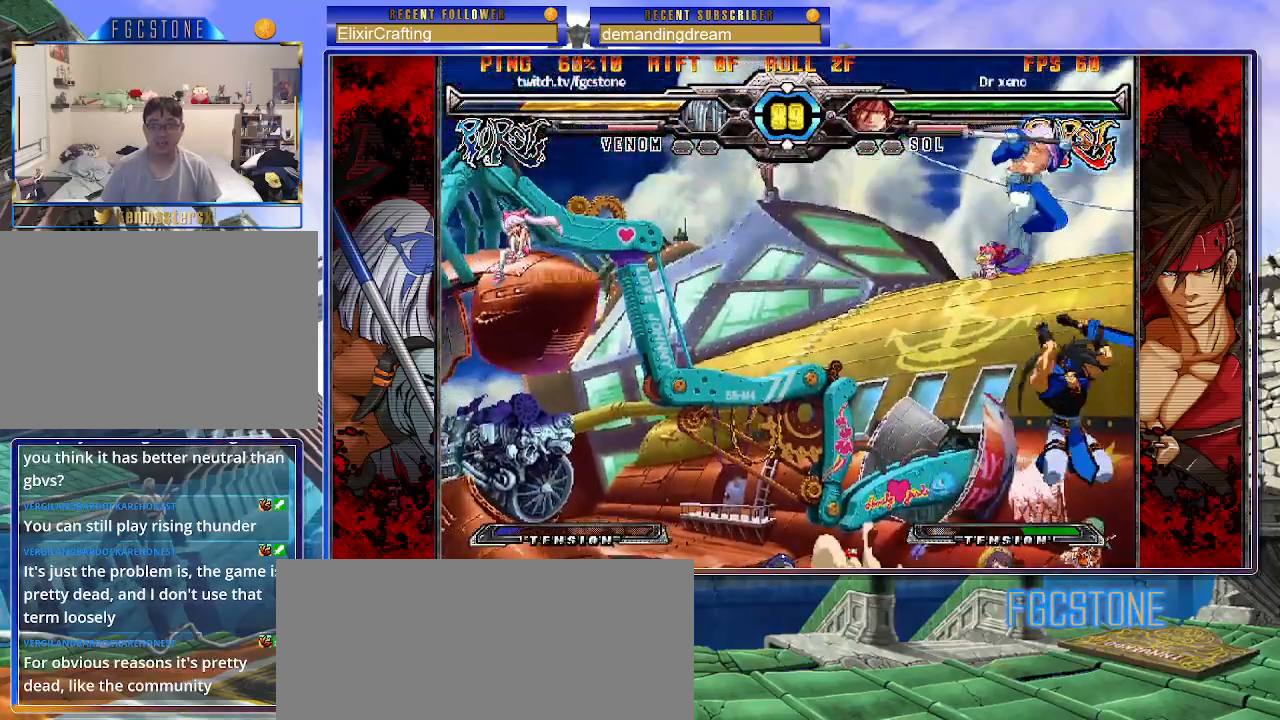
{"buttons": [], "left_stick": "left", "events": [[33, "HS", "down"], [50, "left_stick", "center"], [83, "HS", "up"], [133, "left_stick", "right"], [250, "left_stick", "center"], [333, "left_stick", "left"]]}
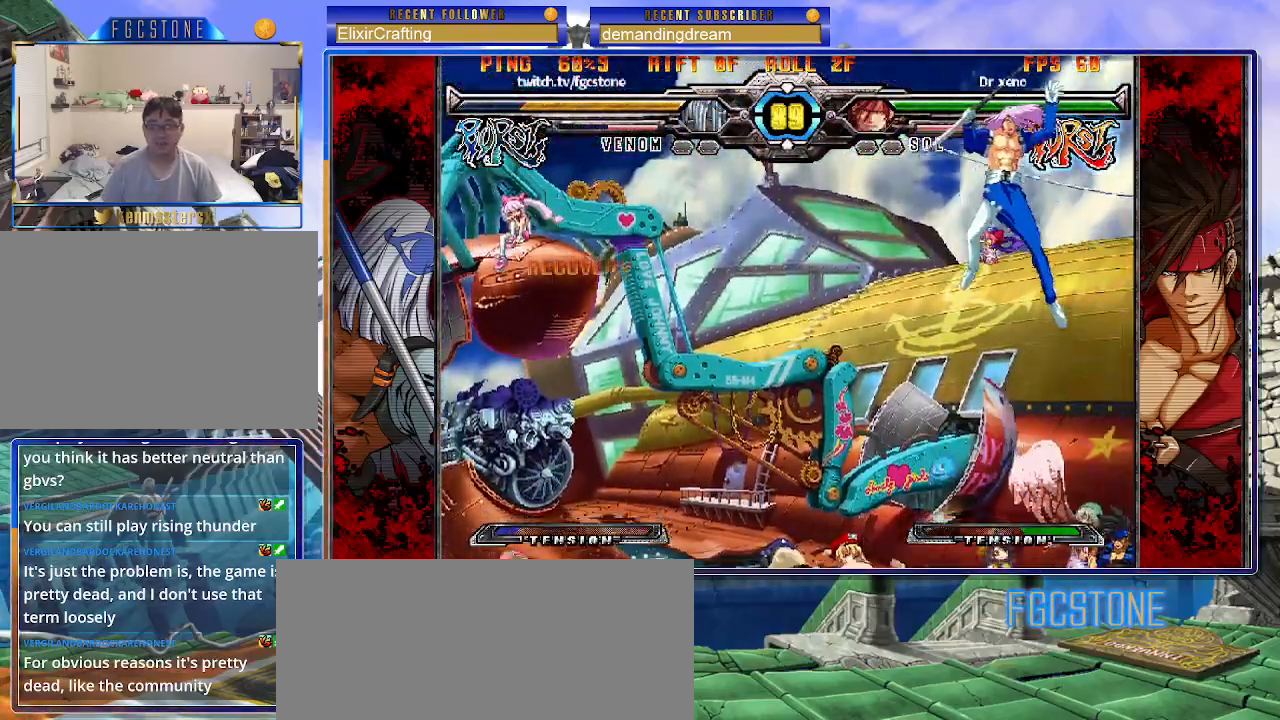
{"buttons": [], "left_stick": "left", "events": [[33, "left_stick", "down"], [117, "left_stick", "right"], [150, "HS", "down"], [200, "left_stick", "center"], [217, "HS", "up"], [283, "left_stick", "left"]]}
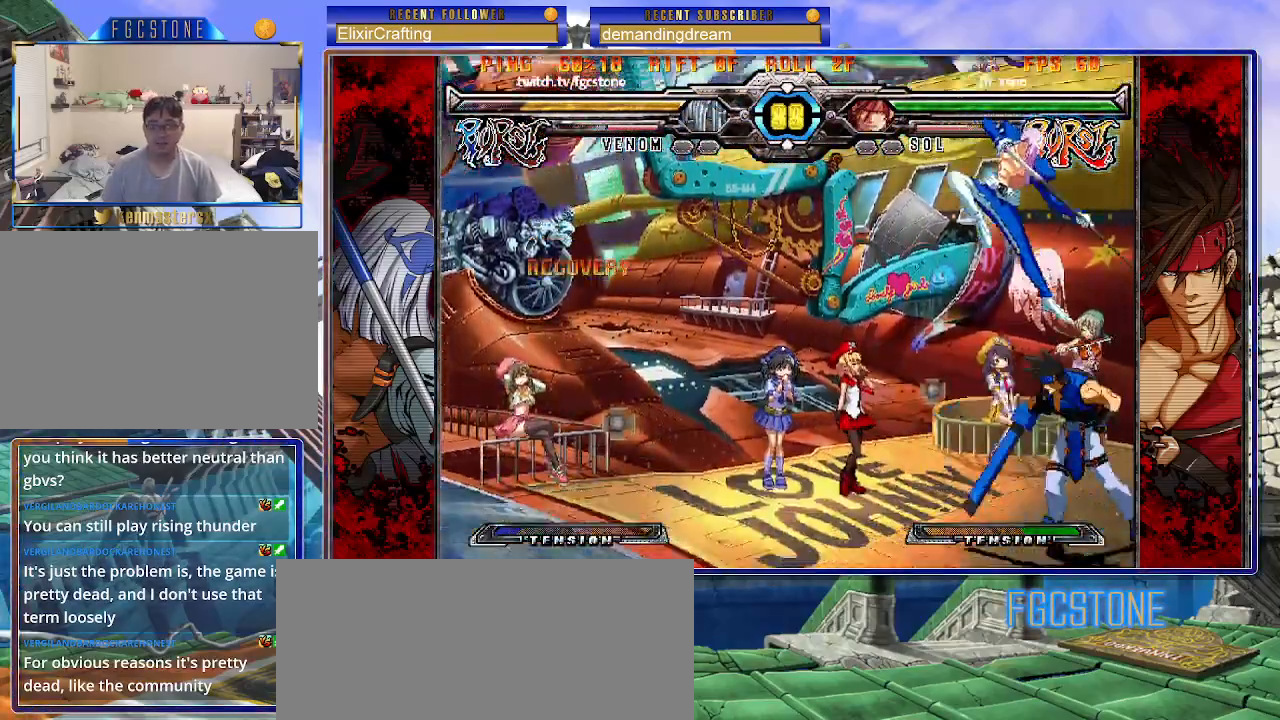
{"buttons": [], "left_stick": "left", "events": []}
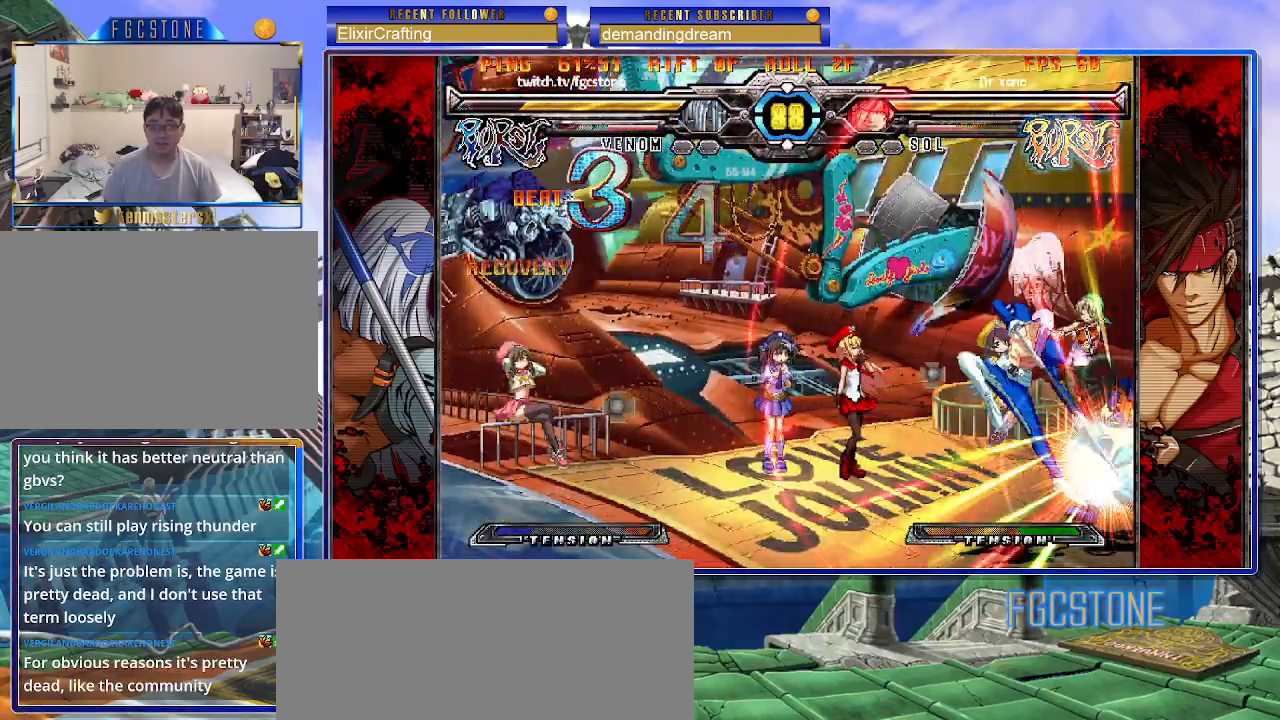
{"buttons": [], "left_stick": "left", "events": []}
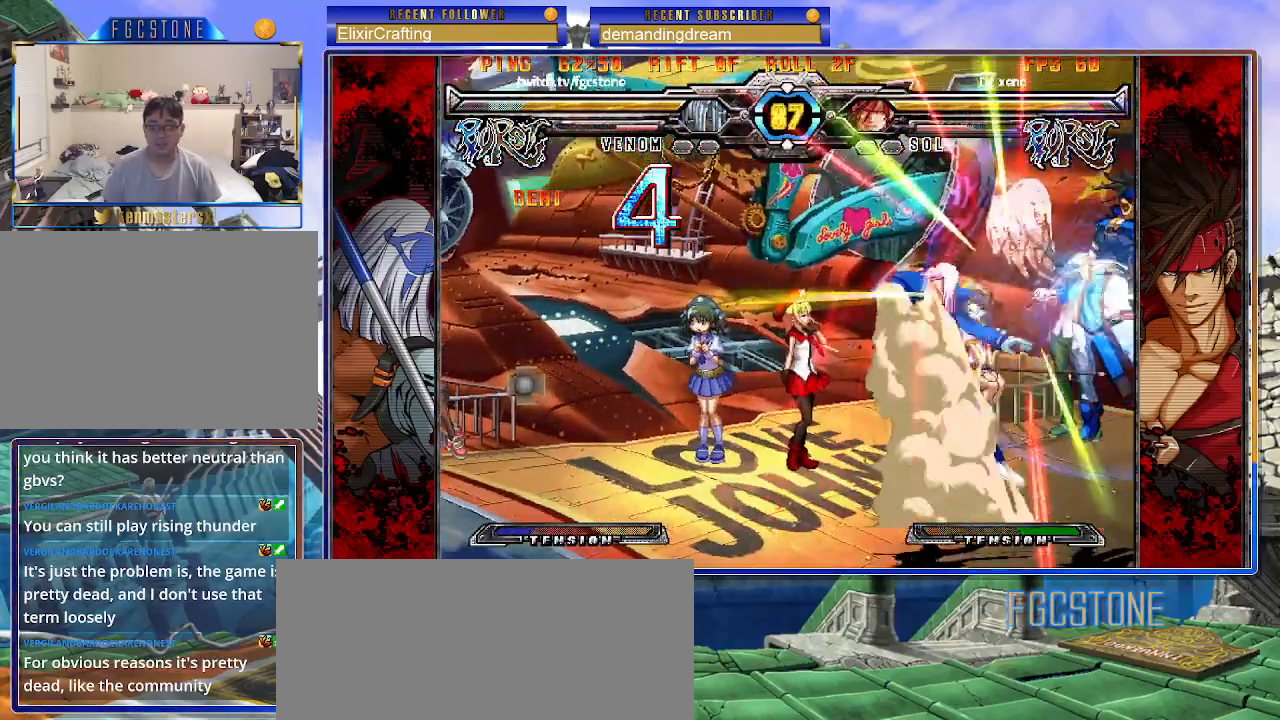
{"buttons": [], "left_stick": "left", "events": [[283, "K", "down"], [350, "K", "up"]]}
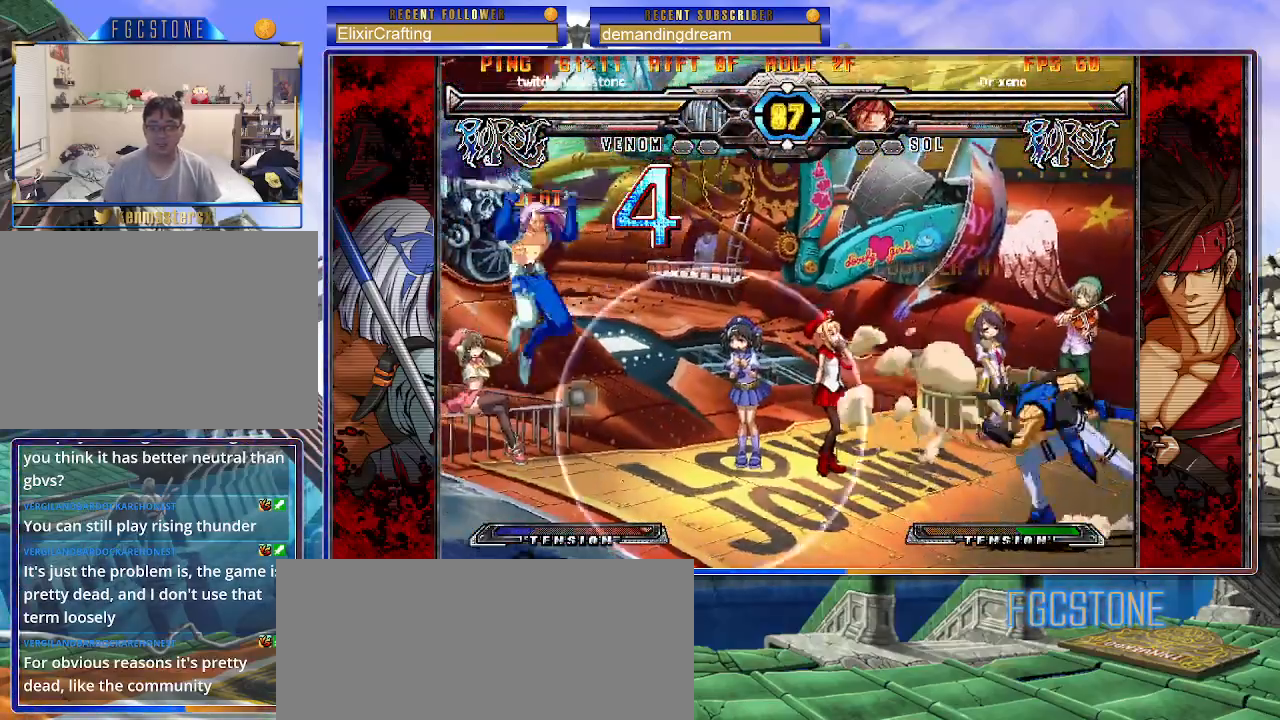
{"buttons": [], "left_stick": "left", "events": [[283, "left_stick", "up-right"], [433, "left_stick", "left"]]}
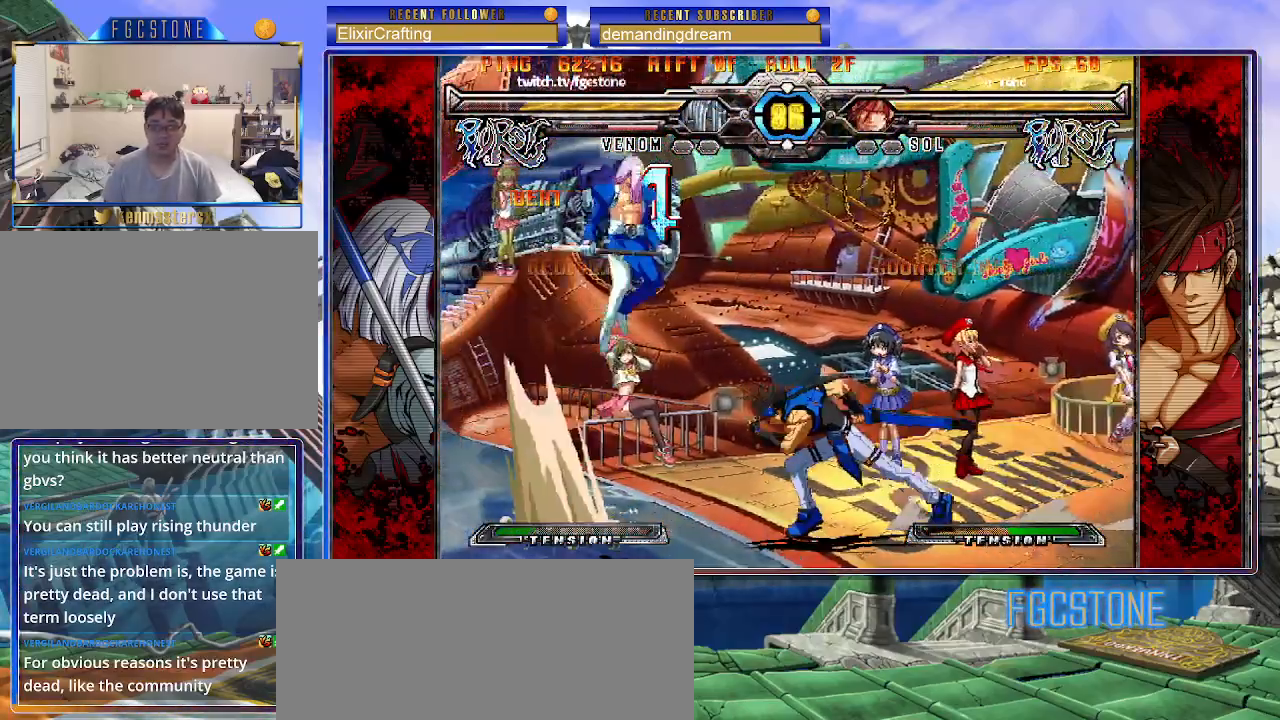
{"buttons": [], "left_stick": "down-right", "events": [[283, "HS", "down"], [433, "HS", "up"], [467, "left_stick", "down-right"]]}
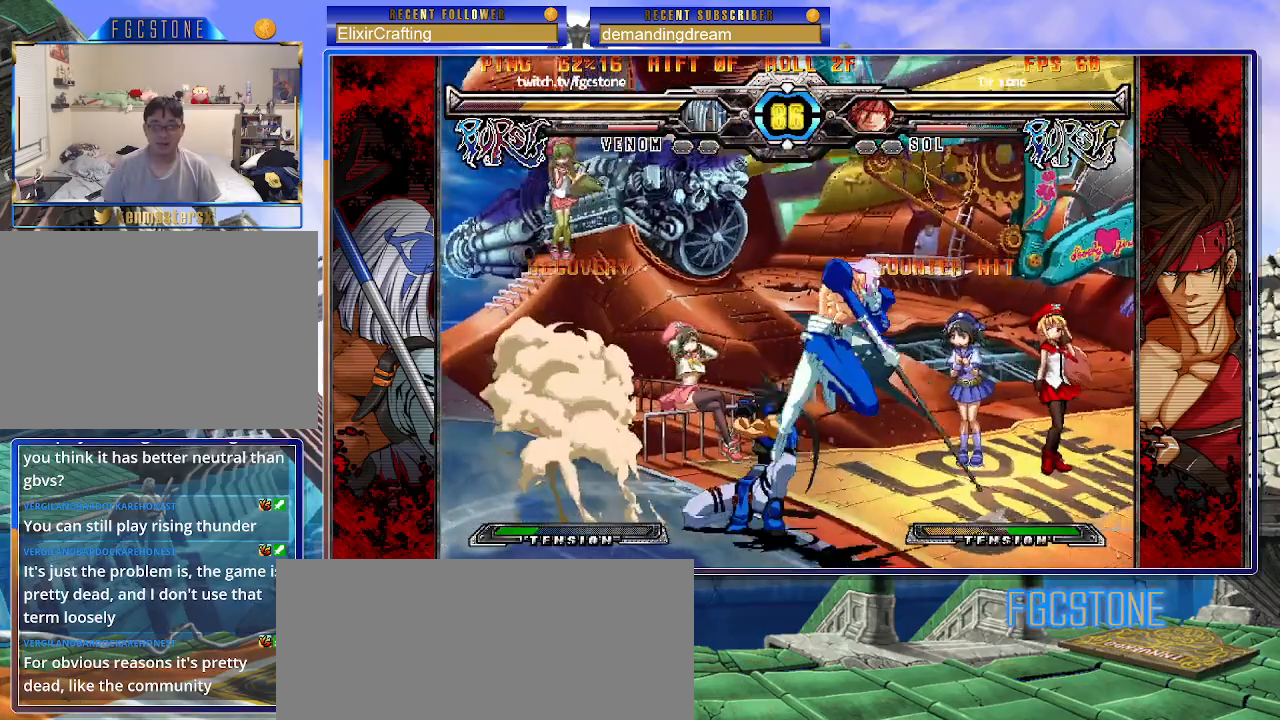
{"buttons": [], "left_stick": "down-right", "events": [[33, "K", "down"], [133, "K", "up"], [183, "S", "down"], [300, "S", "up"]]}
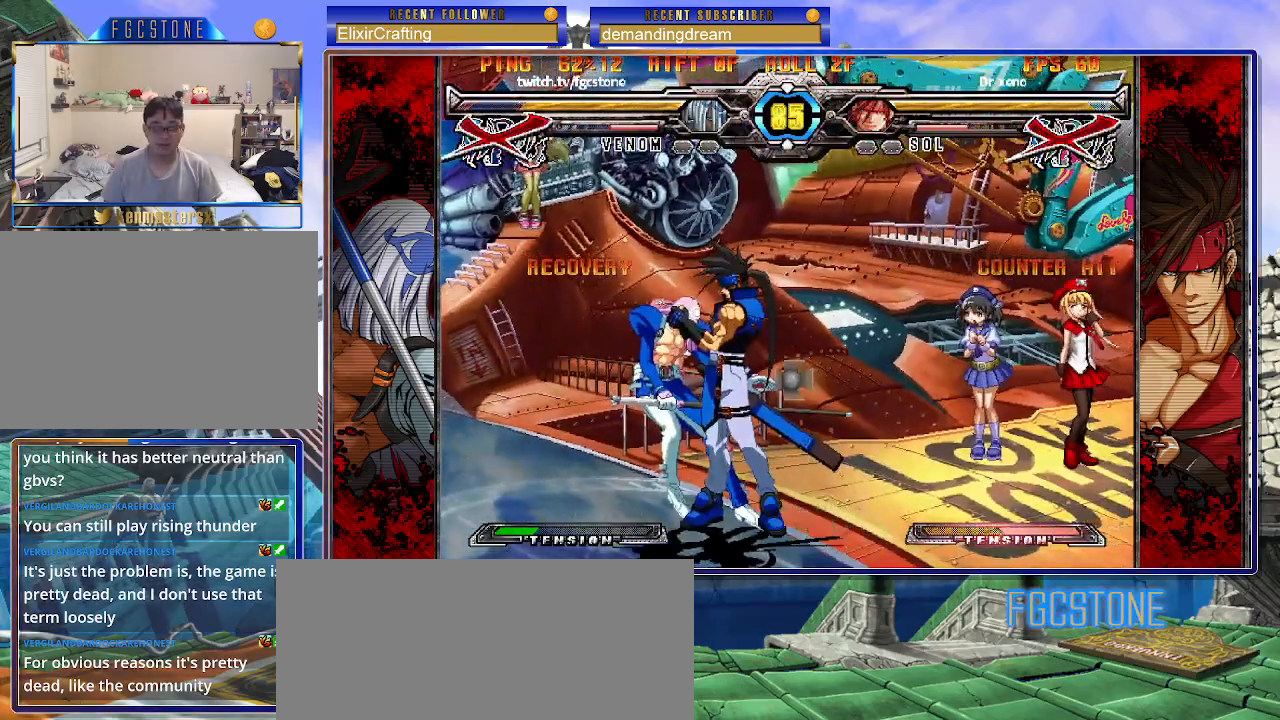
{"buttons": ["S"], "left_stick": "down-left", "events": [[83, "K", "down"], [117, "S", "down"], [150, "K", "up"], [150, "P", "down"], [200, "S", "up"], [233, "K", "down"], [283, "P", "up"], [283, "S", "down"], [317, "K", "up"], [367, "K", "down"], [367, "P", "down"], [383, "S", "up"], [400, "left_stick", "down-left"], [450, "K", "up"], [450, "S", "down"], [467, "P", "up"]]}
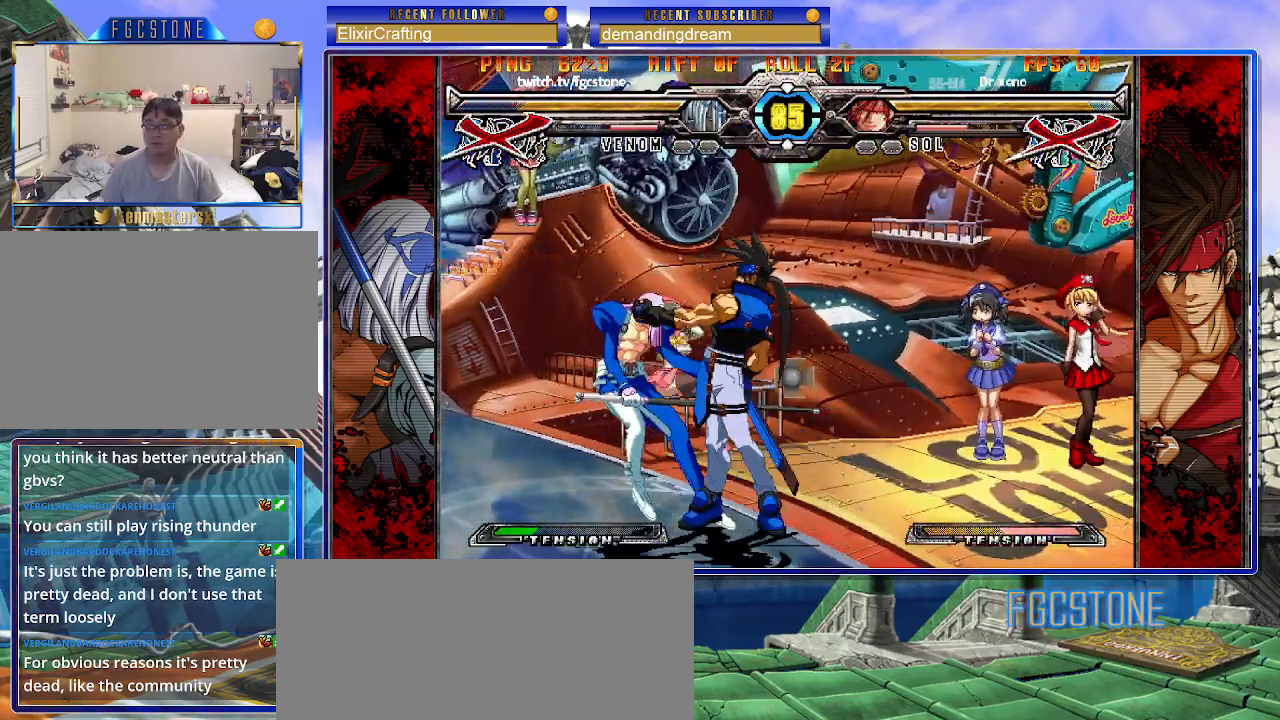
{"buttons": ["K", "P"], "left_stick": "down-left", "events": [[17, "K", "down"], [17, "P", "down"], [50, "S", "up"], [100, "K", "up"], [100, "P", "up"], [100, "S", "down"], [167, "K", "down"], [183, "P", "down"], [200, "S", "up"], [250, "K", "up"], [250, "S", "down"], [283, "P", "up"], [317, "K", "down"], [317, "P", "down"], [333, "S", "up"], [400, "S", "down"], [417, "K", "up"], [417, "P", "up"], [450, "K", "down"], [483, "P", "down"], [483, "S", "up"]]}
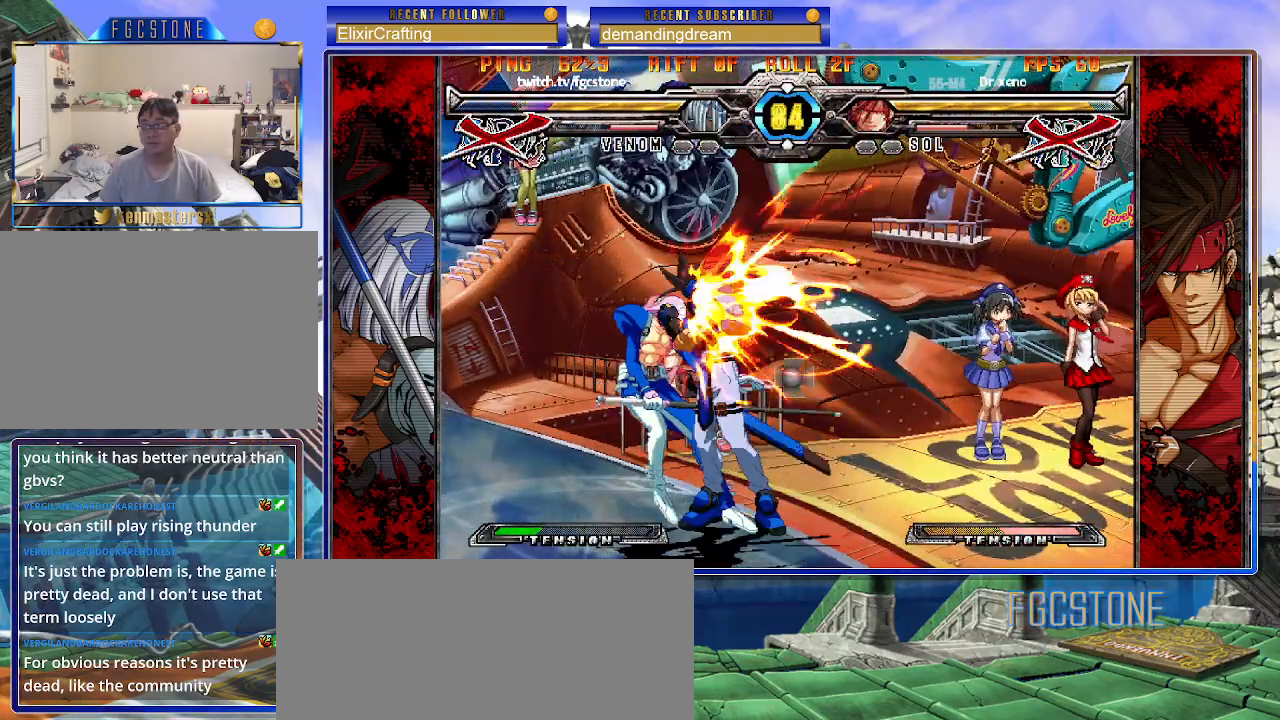
{"buttons": ["P", "S"], "left_stick": "down-left", "events": [[50, "S", "down"], [83, "P", "up"], [133, "P", "down"], [150, "S", "up"], [183, "S", "down"], [217, "K", "up"], [233, "P", "up"], [250, "K", "down"], [283, "P", "down"], [283, "S", "up"], [350, "S", "down"], [367, "K", "up"], [383, "P", "up"], [417, "K", "down"], [433, "P", "down"], [433, "S", "up"], [500, "K", "up"], [500, "S", "down"]]}
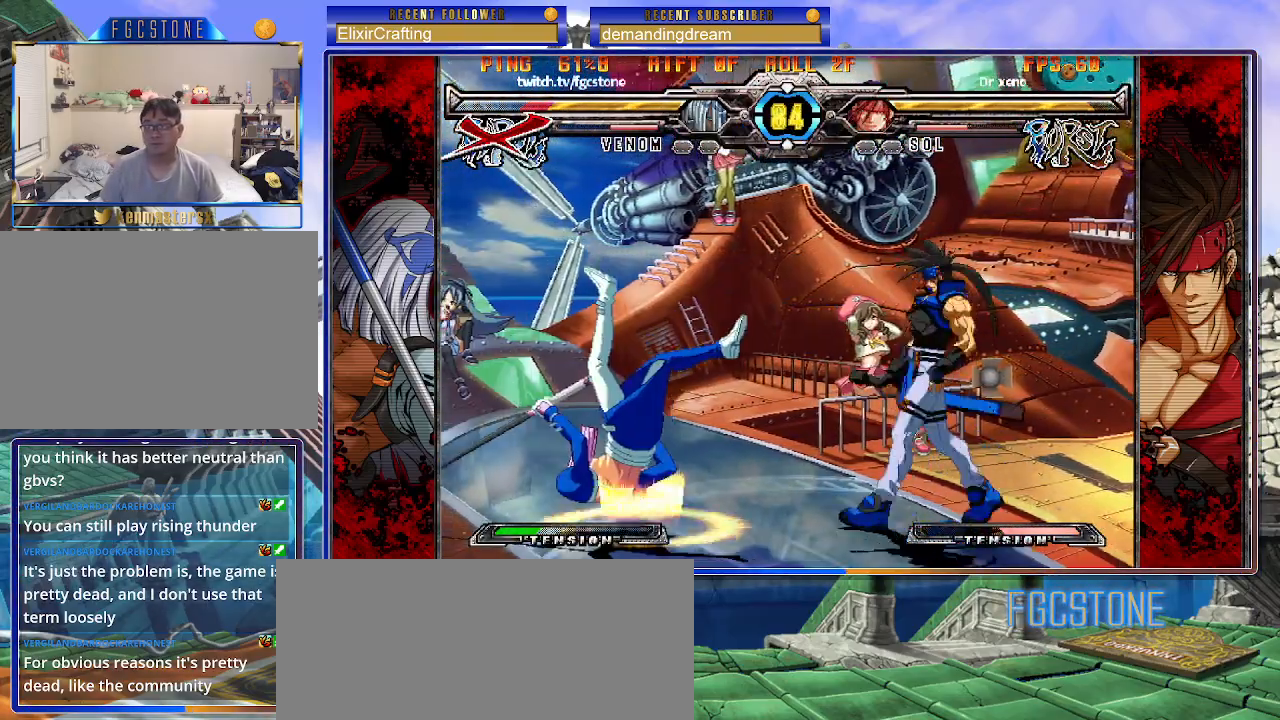
{"buttons": [], "left_stick": "down-left", "events": [[33, "P", "up"], [67, "K", "down"], [83, "P", "down"], [83, "S", "up"], [150, "S", "down"], [167, "K", "up"], [167, "P", "up"], [217, "K", "down"], [217, "S", "up"], [233, "P", "down"], [300, "S", "down"], [333, "P", "up"], [350, "K", "up"], [383, "S", "up"]]}
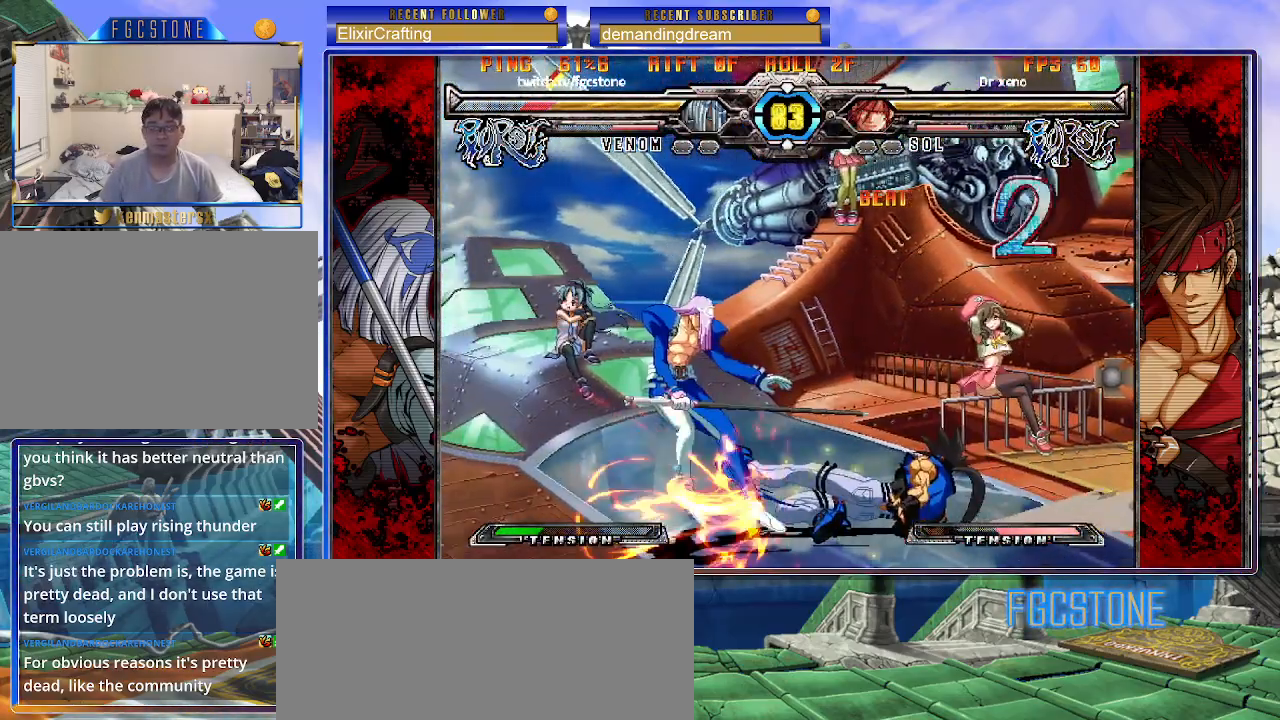
{"buttons": [], "left_stick": "down-left", "events": []}
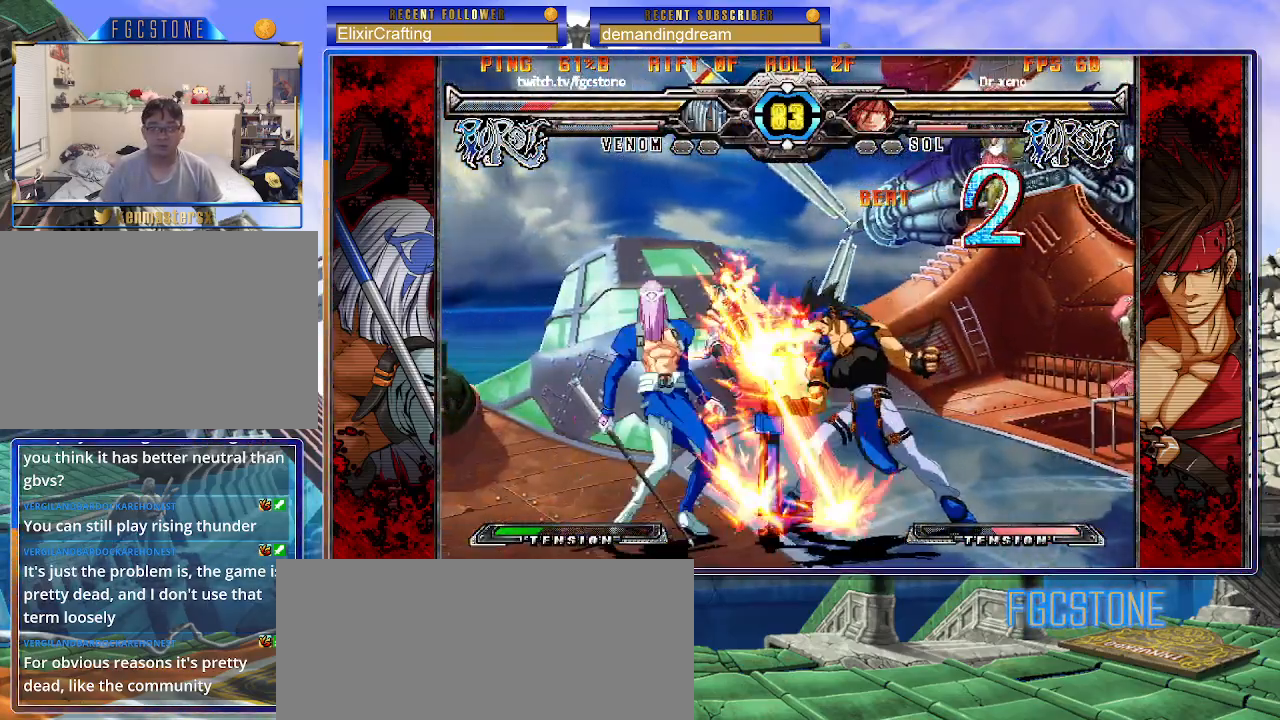
{"buttons": [], "left_stick": "down-left", "events": [[300, "K", "down"], [300, "S", "down"], [417, "K", "up"], [433, "S", "up"]]}
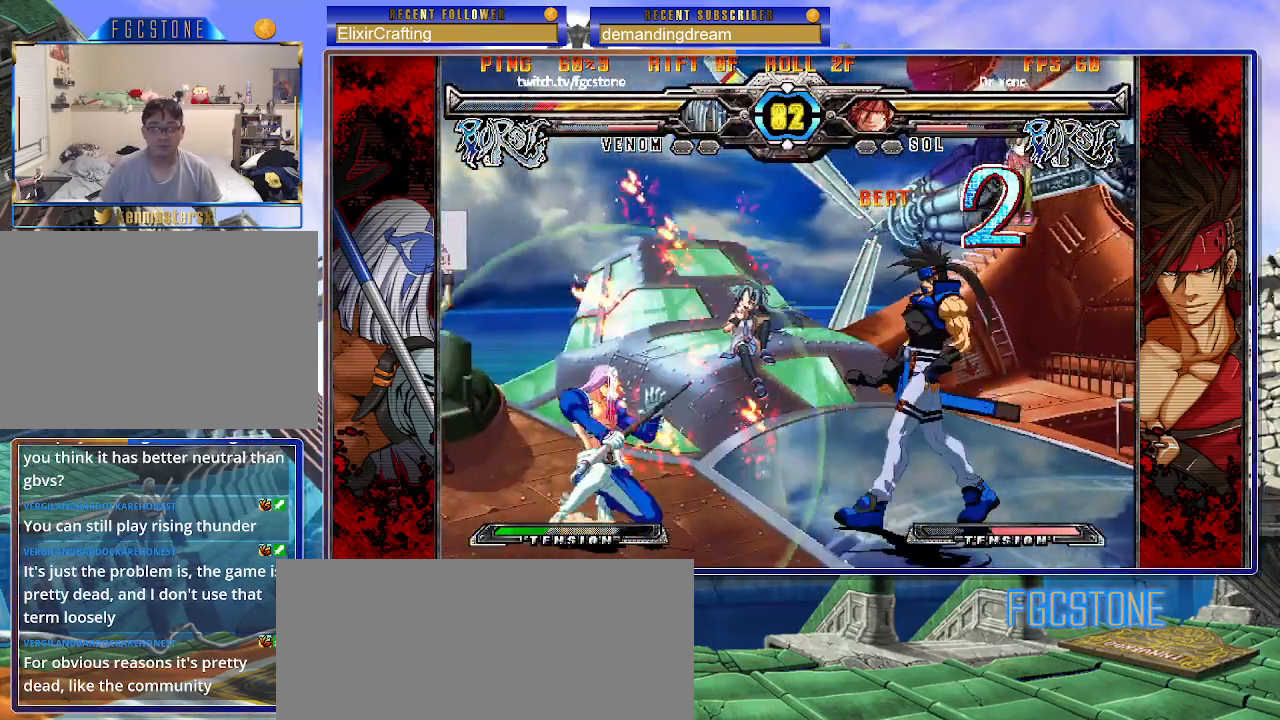
{"buttons": [], "left_stick": "center", "events": [[83, "left_stick", "up-left"], [450, "left_stick", "center"]]}
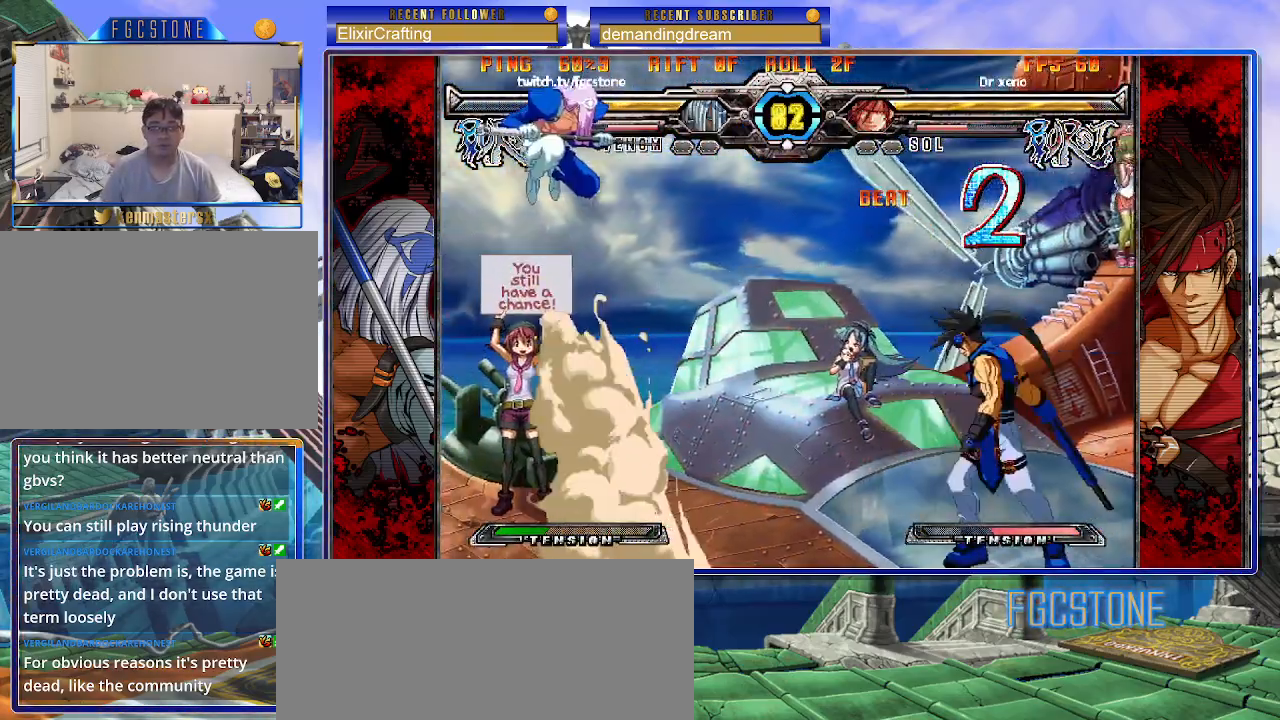
{"buttons": ["S"], "left_stick": "left", "events": [[83, "left_stick", "right"], [150, "left_stick", "center"], [217, "left_stick", "right"], [383, "left_stick", "center"], [433, "left_stick", "left"], [450, "S", "down"]]}
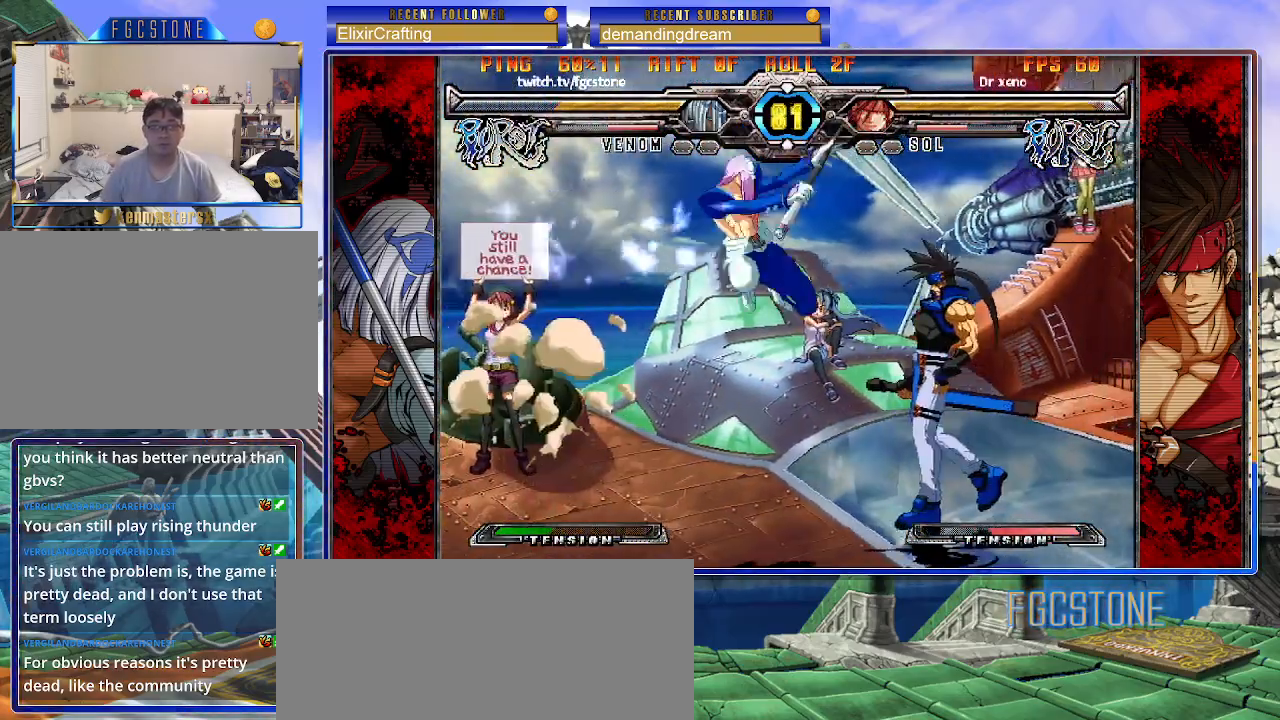
{"buttons": [], "left_stick": "left", "events": [[50, "S", "up"], [167, "HS", "down"], [300, "HS", "up"]]}
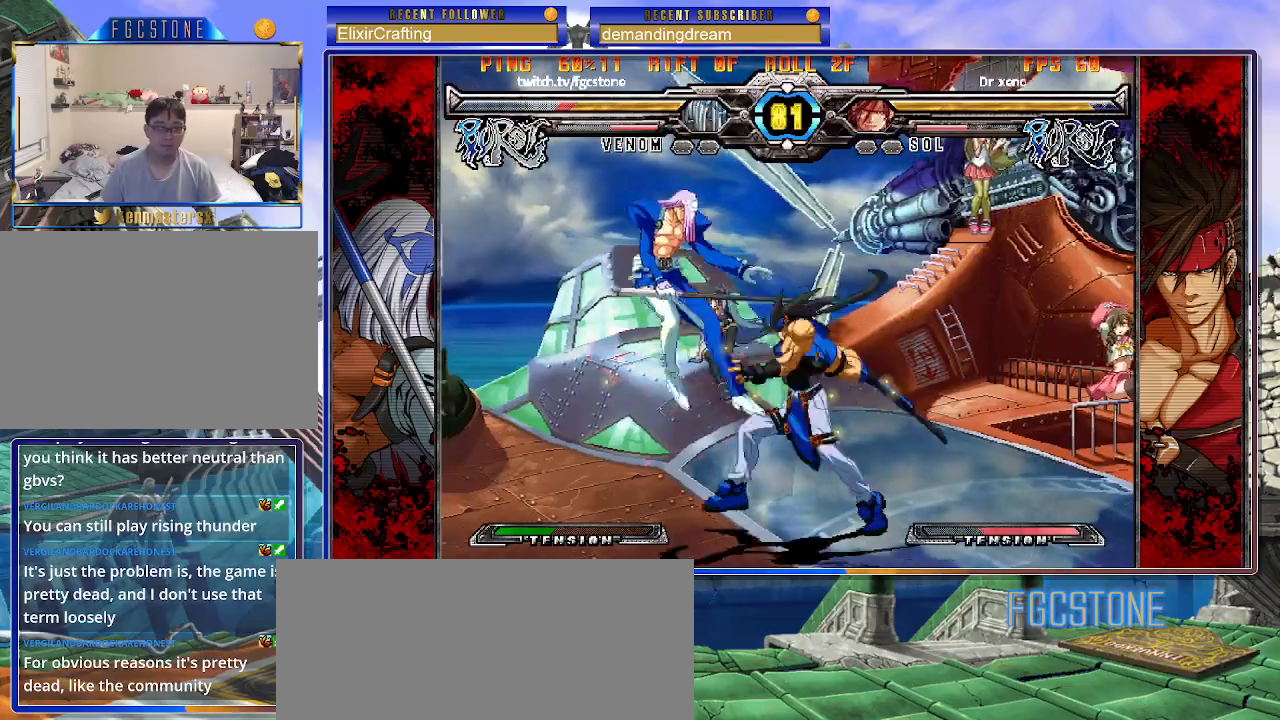
{"buttons": [], "left_stick": "right", "events": [[67, "HS", "down"], [167, "HS", "up"], [183, "K", "down"], [183, "left_stick", "right"], [250, "S", "down"], [267, "K", "up"], [333, "K", "down"], [333, "S", "up"], [367, "S", "down"], [433, "K", "up"], [483, "S", "up"]]}
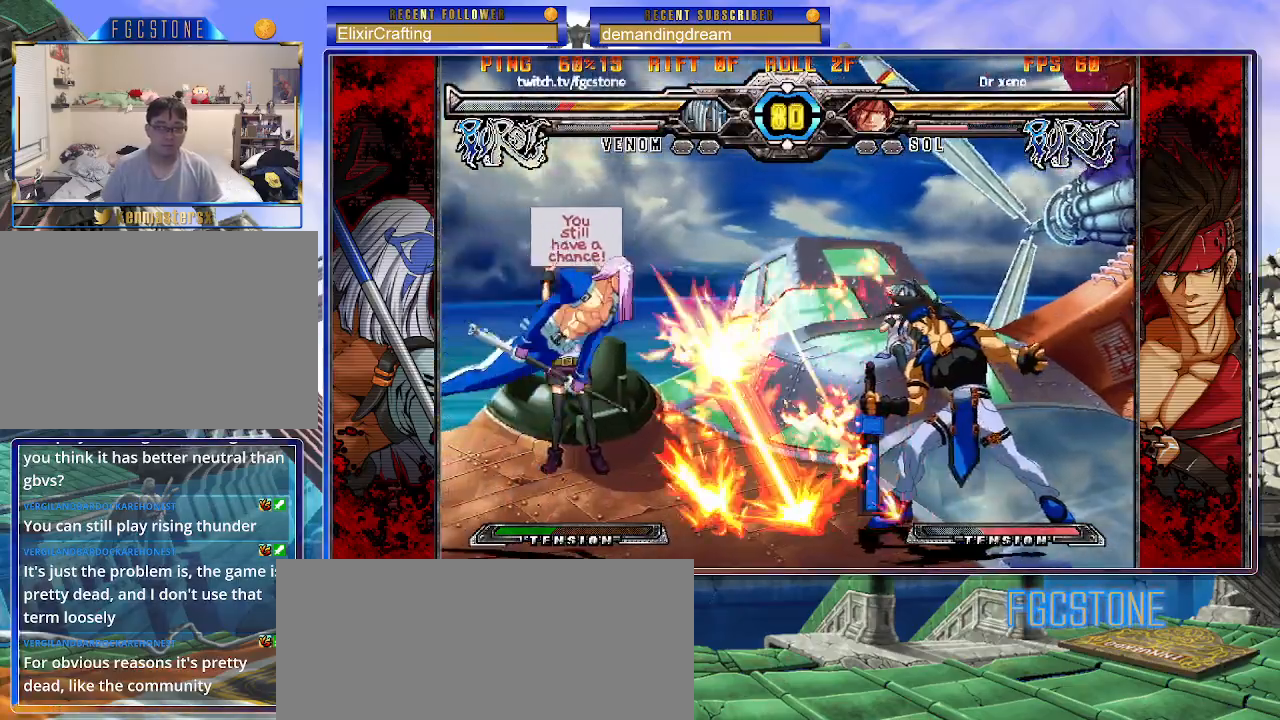
{"buttons": ["S"], "left_stick": "right", "events": [[150, "left_stick", "center"], [217, "K", "down"], [250, "left_stick", "right"], [300, "S", "down"], [317, "K", "up"], [400, "K", "down"], [400, "S", "up"], [467, "S", "down"], [500, "K", "up"]]}
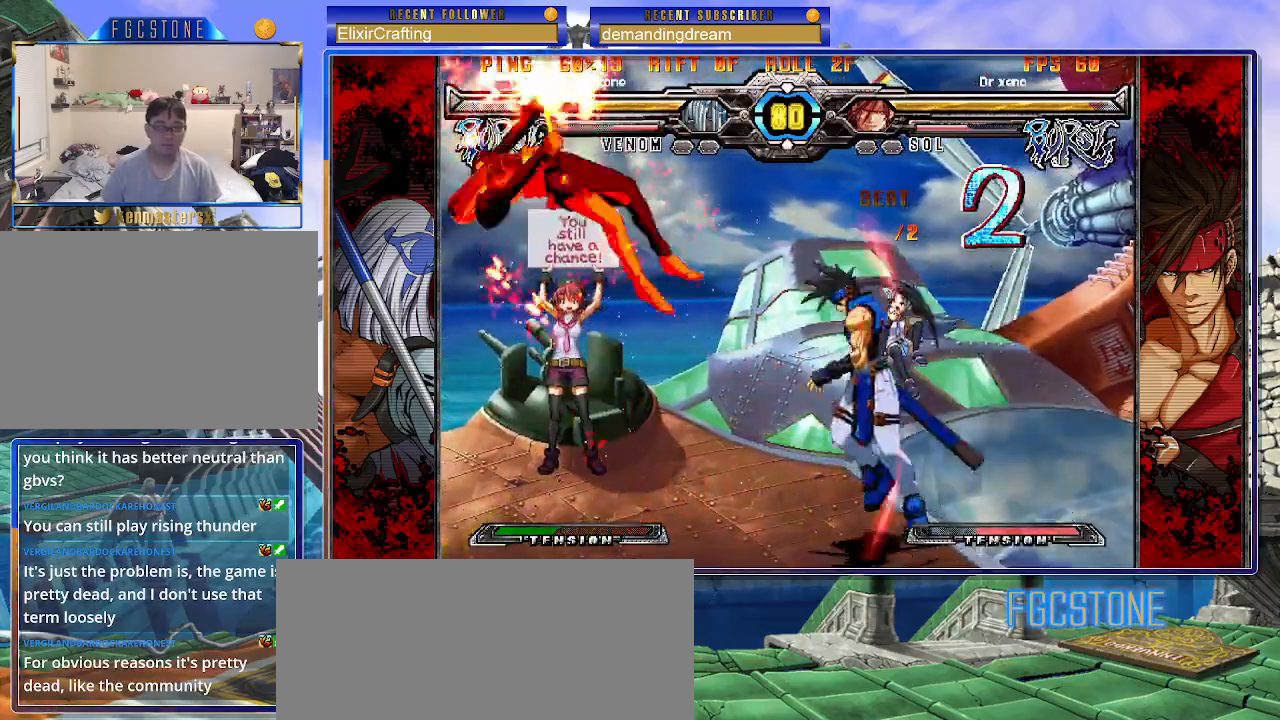
{"buttons": ["S"], "left_stick": "right", "events": [[67, "K", "down"], [67, "S", "up"], [133, "S", "down"], [150, "K", "up"], [217, "K", "down"], [217, "S", "up"], [283, "S", "down"], [317, "K", "up"], [367, "K", "down"], [367, "S", "up"], [450, "S", "down"], [483, "K", "up"]]}
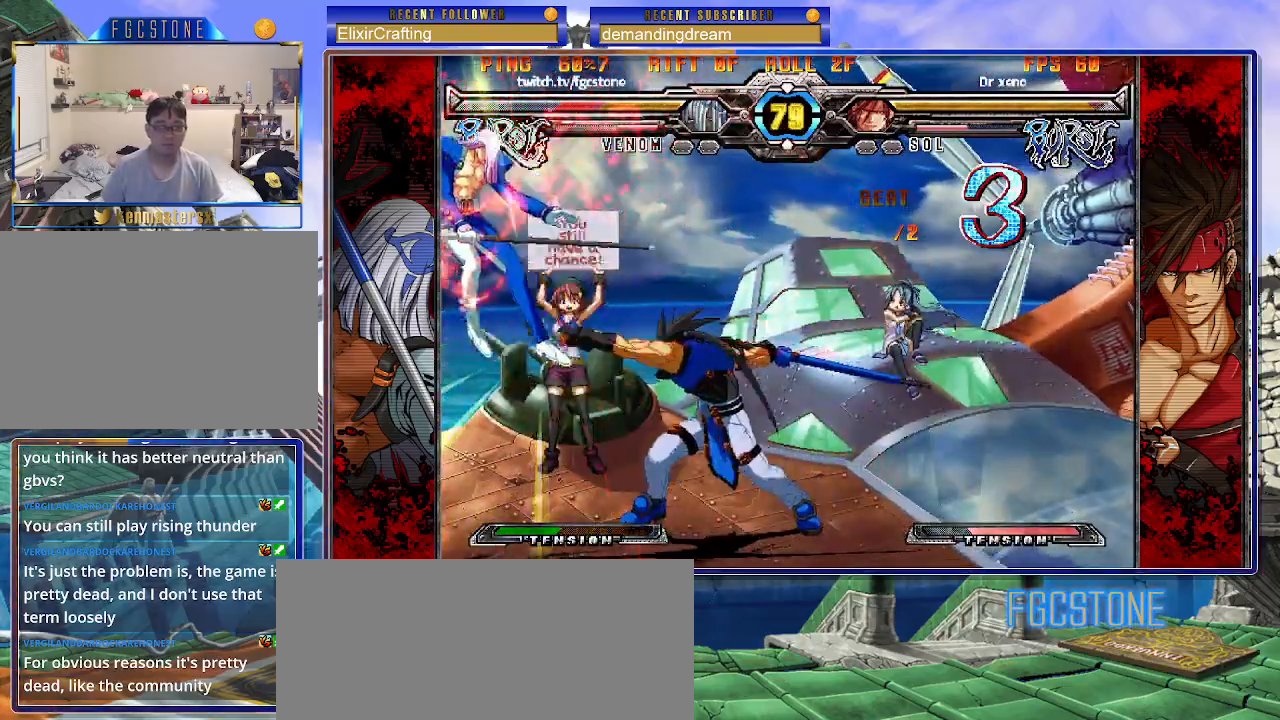
{"buttons": ["K", "P", "S"], "left_stick": "right", "events": [[33, "K", "down"], [50, "S", "up"], [117, "S", "down"], [150, "K", "up"], [183, "K", "down"], [183, "P", "down"], [217, "S", "up"], [267, "P", "up"], [267, "S", "down"], [300, "K", "up"], [317, "K", "down"], [333, "P", "down"], [367, "S", "up"], [417, "S", "down"], [433, "K", "up"], [433, "P", "up"], [500, "K", "down"], [500, "P", "down"]]}
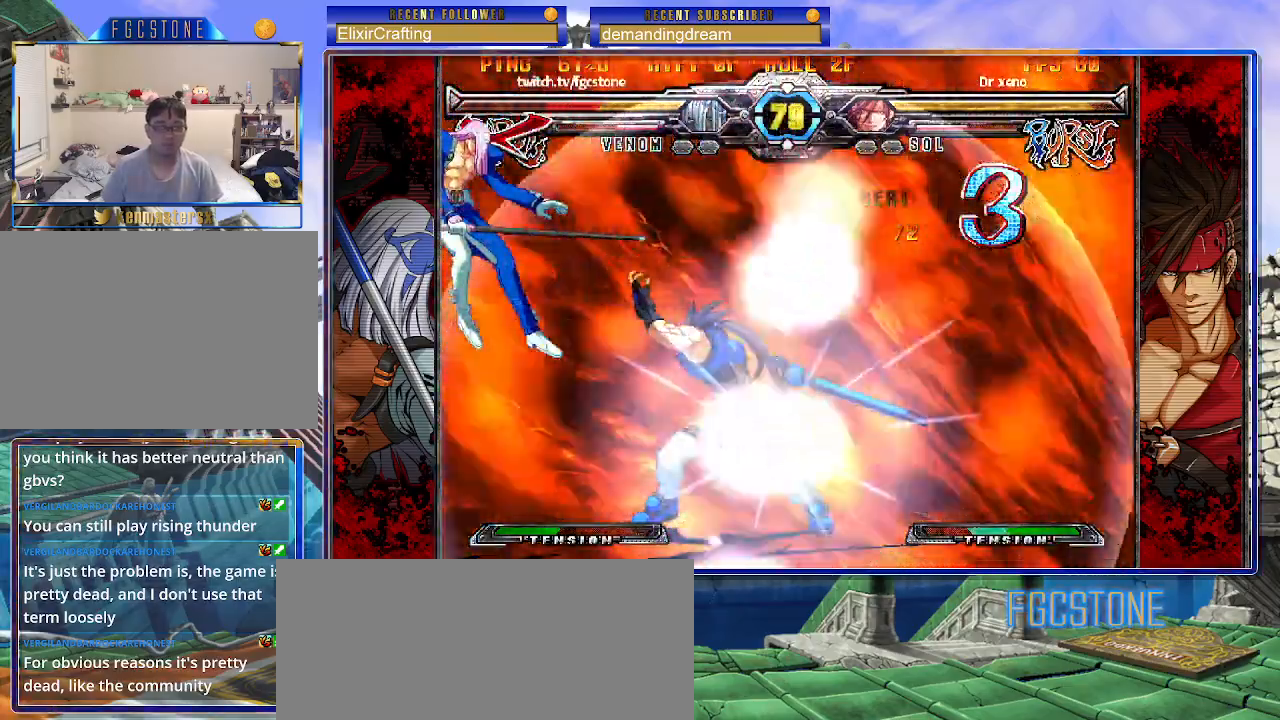
{"buttons": ["K", "P"], "left_stick": "right", "events": [[33, "S", "up"], [67, "S", "down"], [100, "P", "up"], [167, "P", "down"], [200, "S", "up"], [217, "S", "down"], [250, "K", "up"], [250, "P", "up"], [283, "K", "down"], [317, "P", "down"], [483, "S", "up"]]}
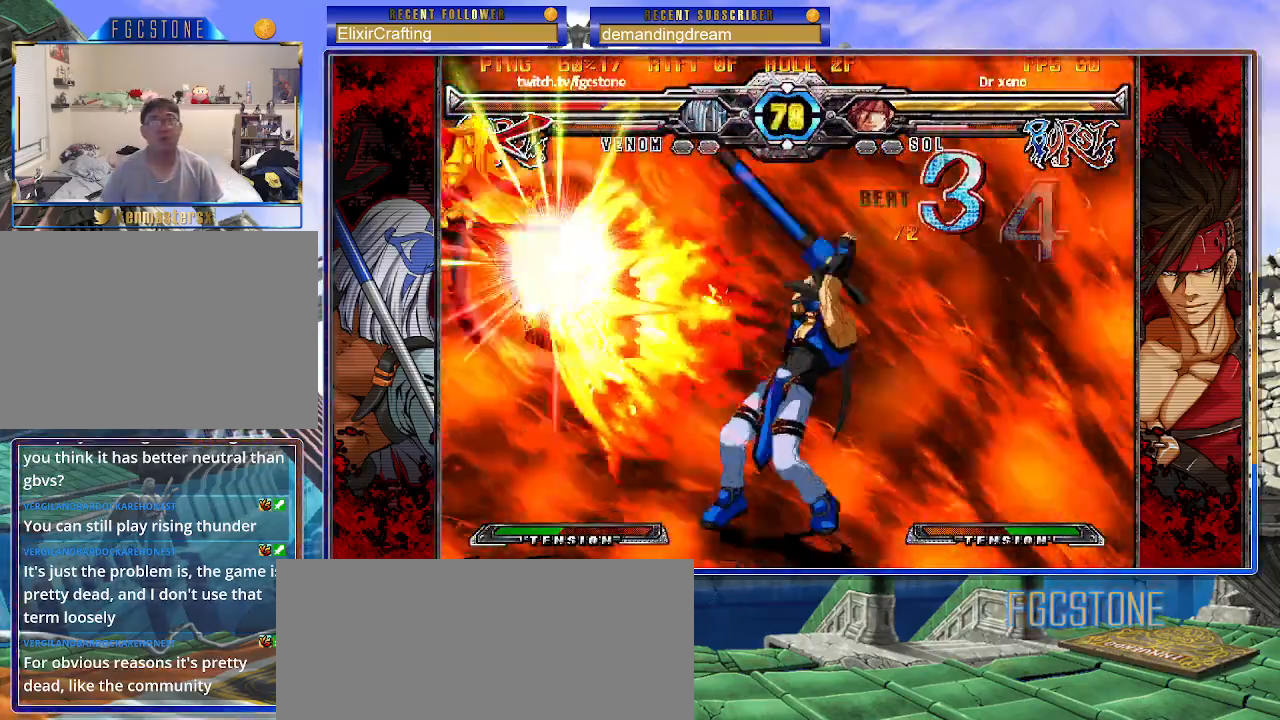
{"buttons": ["K", "P", "S"], "left_stick": "right", "events": [[33, "S", "down"], [67, "P", "up"], [100, "P", "down"], [150, "S", "up"], [183, "S", "down"], [233, "P", "up"], [250, "P", "down"], [367, "K", "up"], [383, "P", "up"], [400, "K", "down"], [417, "P", "down"], [450, "S", "up"], [500, "S", "down"]]}
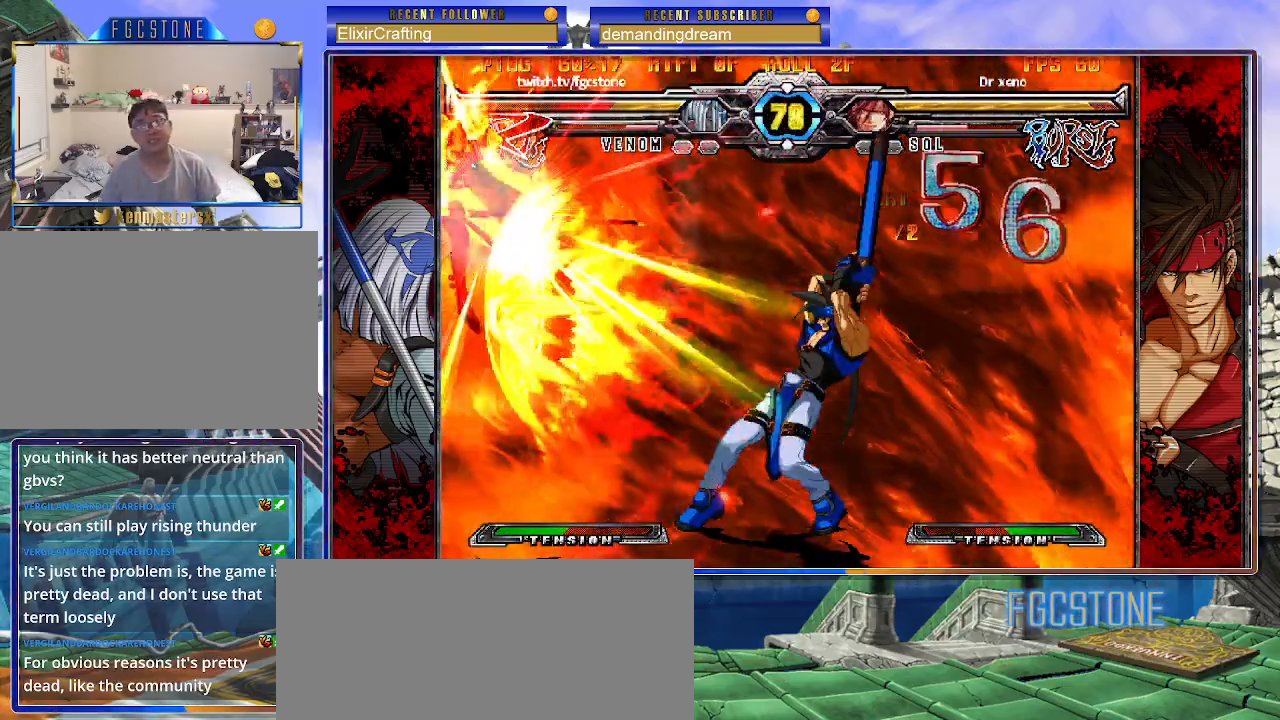
{"buttons": ["S"], "left_stick": "right", "events": [[33, "P", "up"], [67, "P", "down"], [100, "S", "up"], [133, "S", "down"], [167, "K", "up"], [167, "P", "up"], [200, "K", "down"], [217, "P", "down"], [250, "S", "up"], [300, "S", "down"], [333, "P", "up"], [383, "P", "down"], [400, "S", "up"], [450, "S", "down"], [483, "K", "up"], [483, "P", "up"]]}
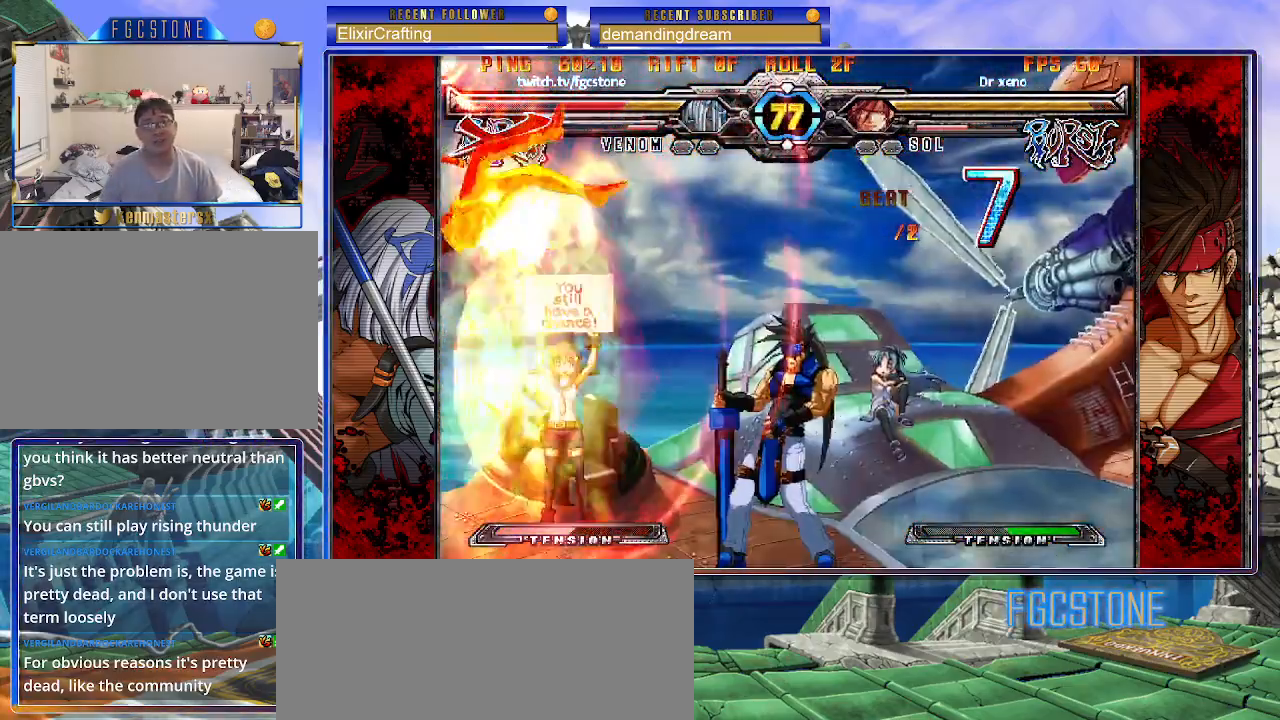
{"buttons": [], "left_stick": "right", "events": [[17, "K", "down"], [33, "P", "down"], [50, "S", "up"], [100, "S", "down"], [133, "K", "up"], [150, "P", "up"], [183, "K", "down"], [200, "P", "down"], [217, "S", "up"], [250, "S", "down"], [283, "P", "up"], [350, "P", "down"], [367, "S", "up"], [433, "K", "up"], [450, "P", "up"]]}
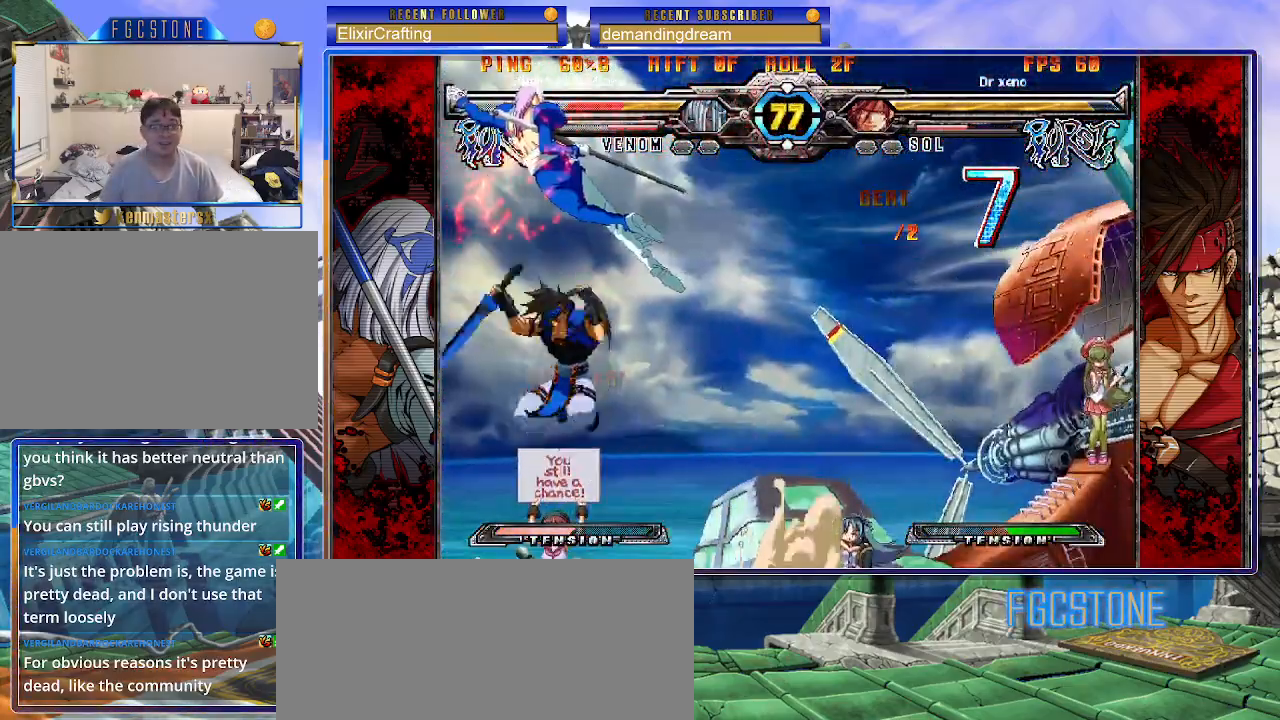
{"buttons": ["K"], "left_stick": "down-right", "events": [[317, "left_stick", "down-right"], [483, "K", "down"]]}
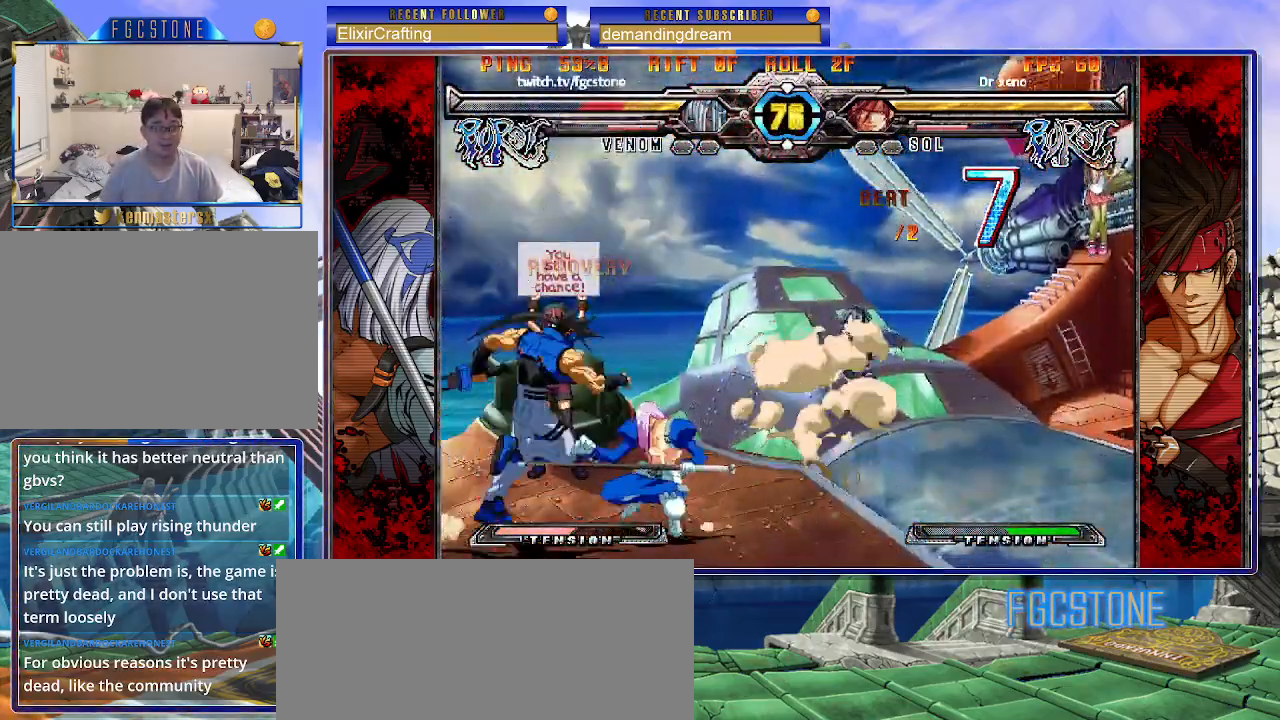
{"buttons": [], "left_stick": "down-right", "events": [[67, "K", "up"], [150, "D", "down"], [283, "D", "up"]]}
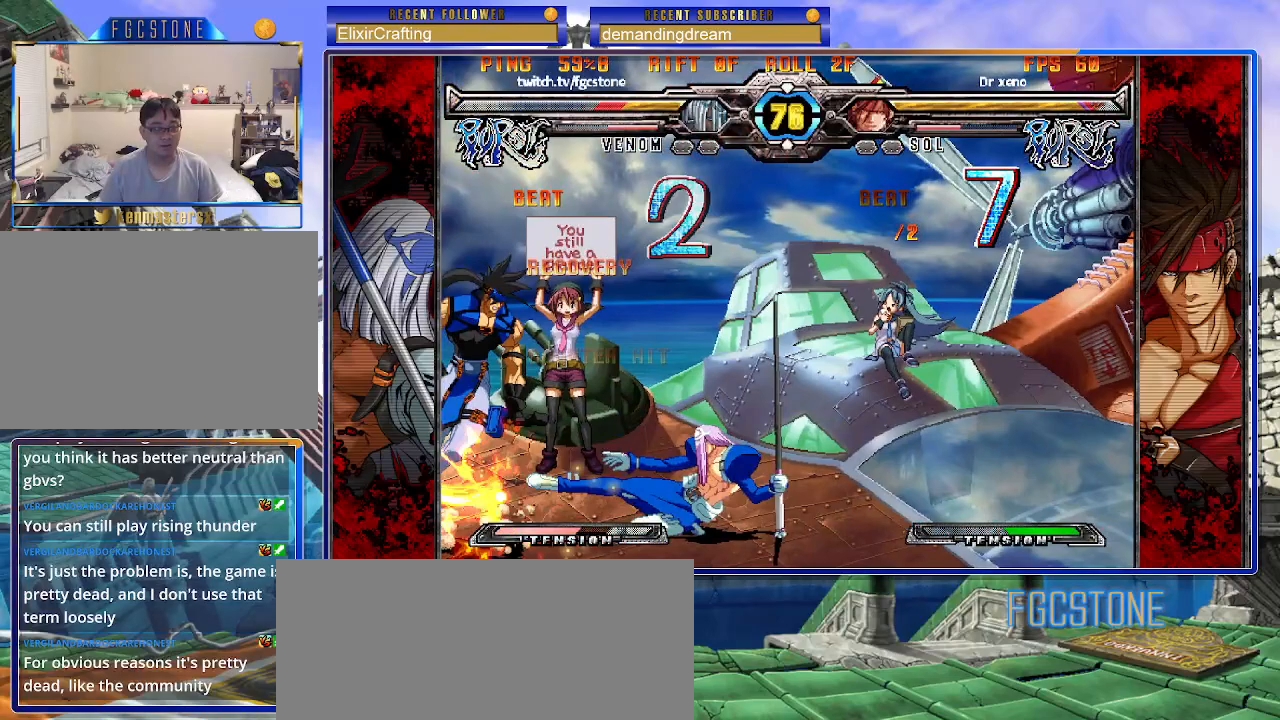
{"buttons": [], "left_stick": "center", "events": [[50, "left_stick", "down-left"], [117, "left_stick", "down-right"], [200, "left_stick", "up-right"], [217, "K", "down"], [250, "K", "up"], [250, "left_stick", "center"]]}